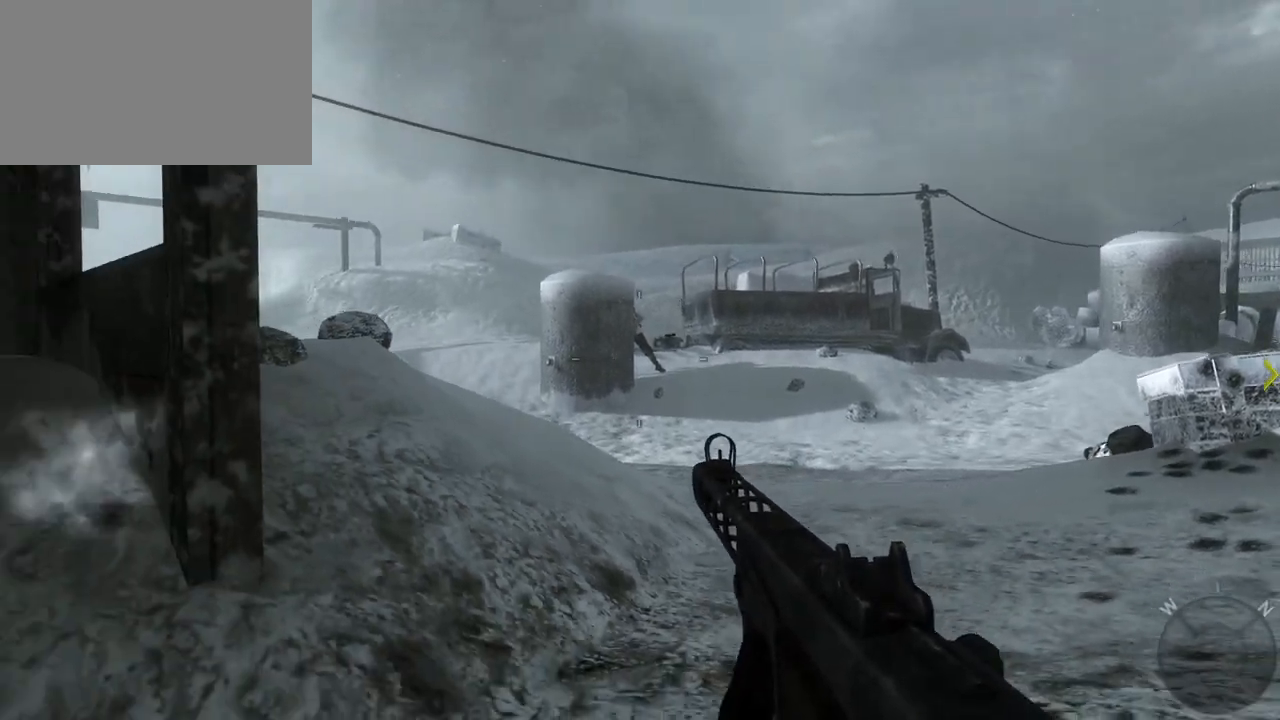
Gameplay with keyboard and mouse; each line is a JSON object with the keys and mouse buttons held at the frame after it. "events" lists presses ("down") and releases ("up") of "1", "2", "3", "4", "5", "a", "alt", "c", "caps_lock", "ctrl", "d", "e", "f", "g", "q", "r", "s", "shift", "space", "t", "tab", "v", "w", "x", "z", "mouse_left", "mouse_wheel" and "mouse_right" between this image and that frame as [ms after this image, input, new state], when the widget could be followed in between. "mouse_left", "mouse_wheel", "mouse_right" = the "left", "wheel", "right" buttons of the "mouse" list. No other keys are recorded. "wheel" means that the mouse wheel is clicked or scrolled. Not read: mouse_move.
{"keys": [], "mouse": [], "events": [[33, "mouse_right", "down"], [33, "s", "up"], [217, "mouse_right", "up"], [250, "d", "up"]]}
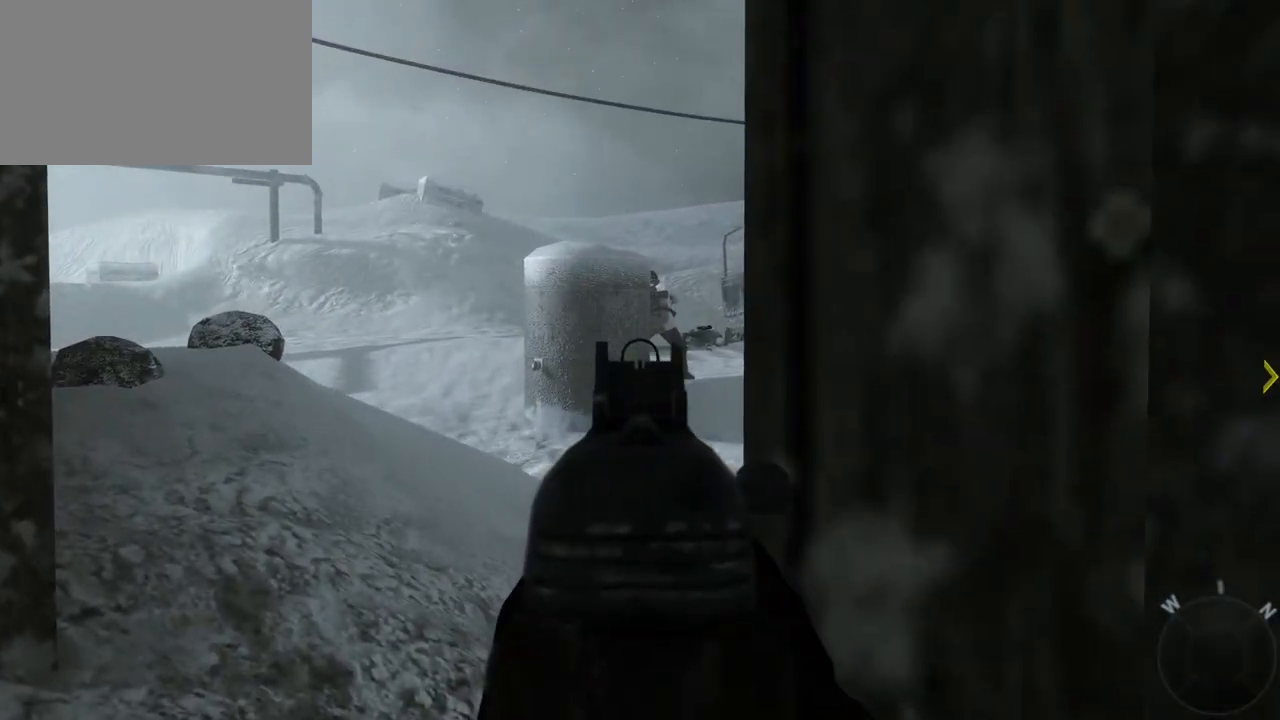
{"keys": [], "mouse": ["left"], "events": [[417, "mouse_left", "down"]]}
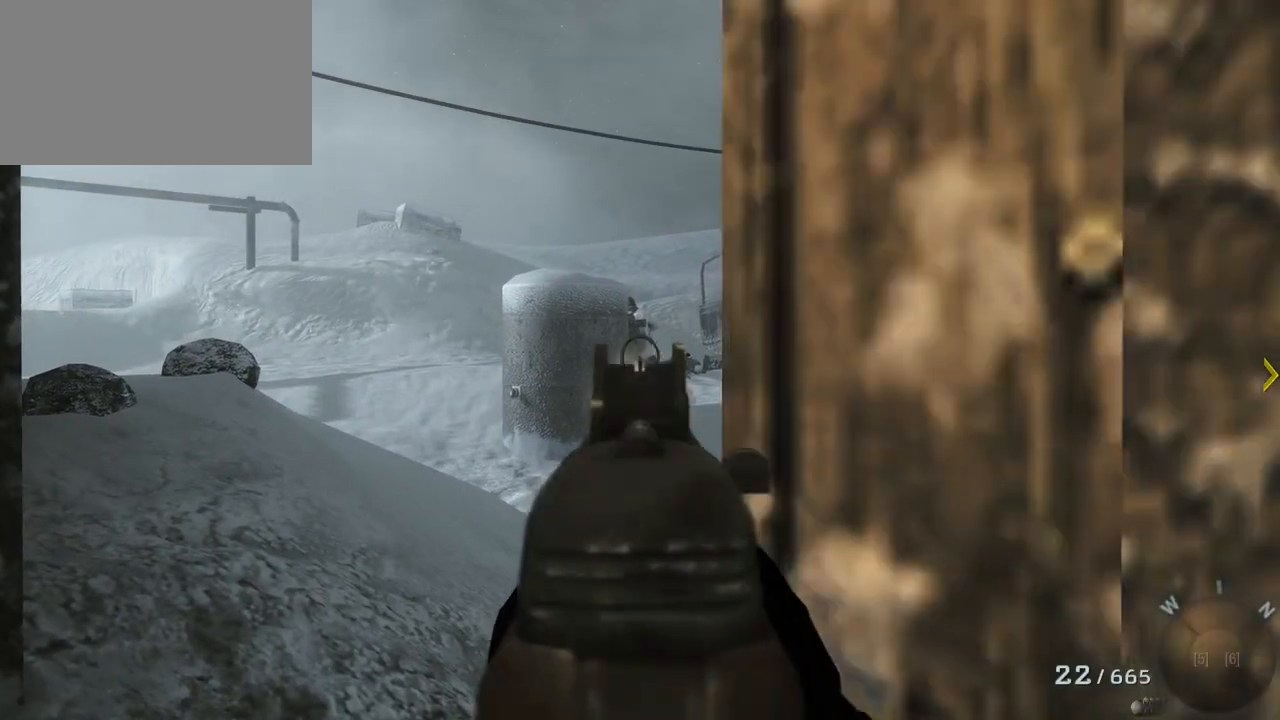
{"keys": [], "mouse": [], "events": [[100, "mouse_left", "up"]]}
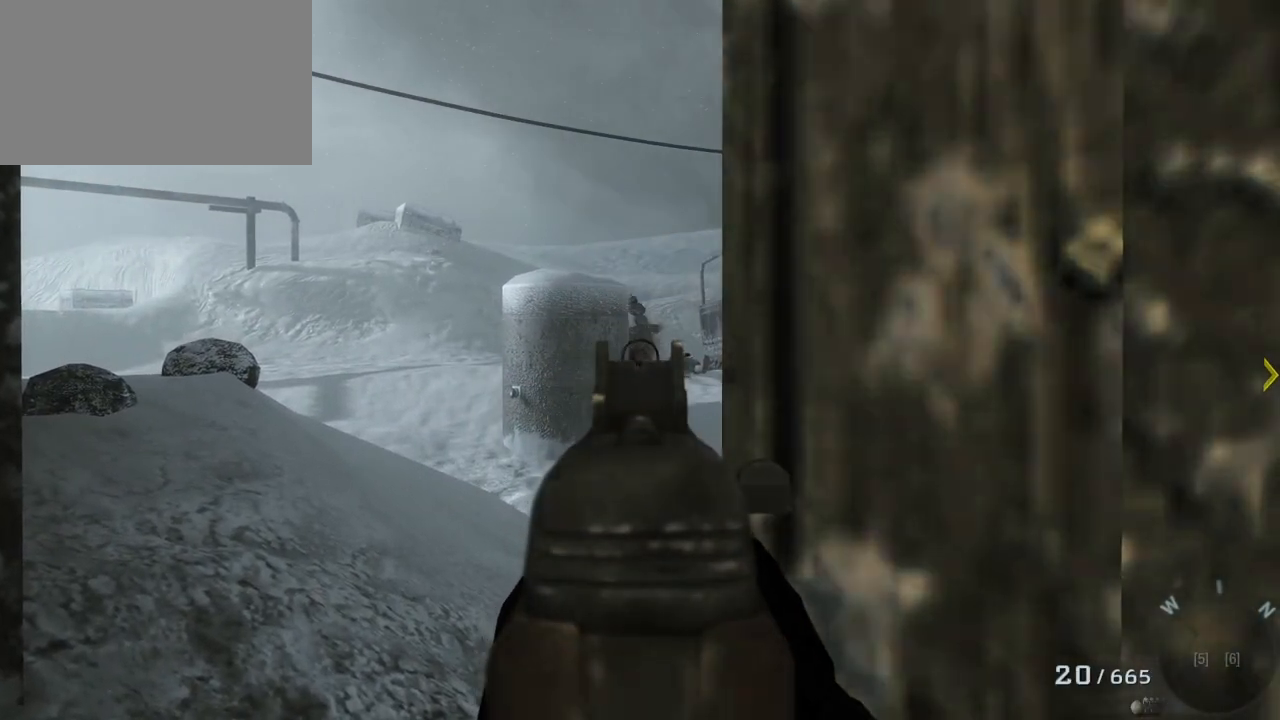
{"keys": [], "mouse": [], "events": []}
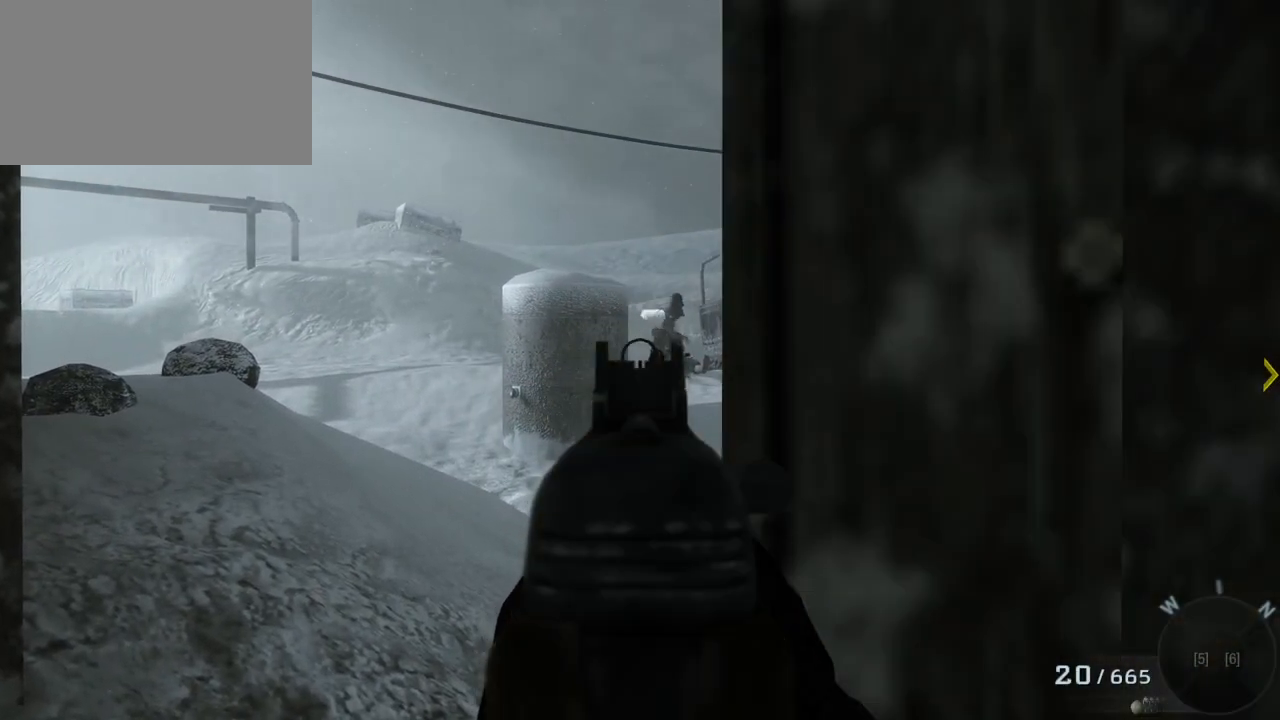
{"keys": ["a"], "mouse": [], "events": [[283, "a", "down"], [317, "mouse_right", "down"], [467, "mouse_right", "up"]]}
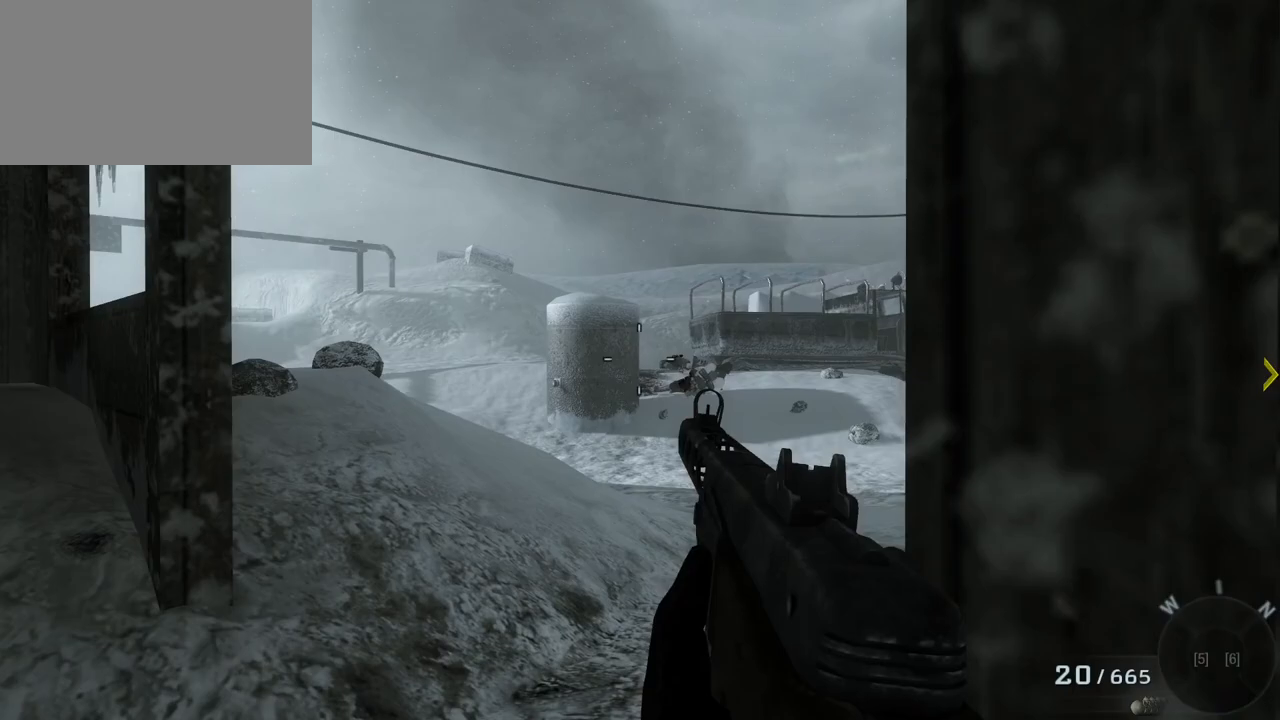
{"keys": [], "mouse": [], "events": [[50, "a", "up"]]}
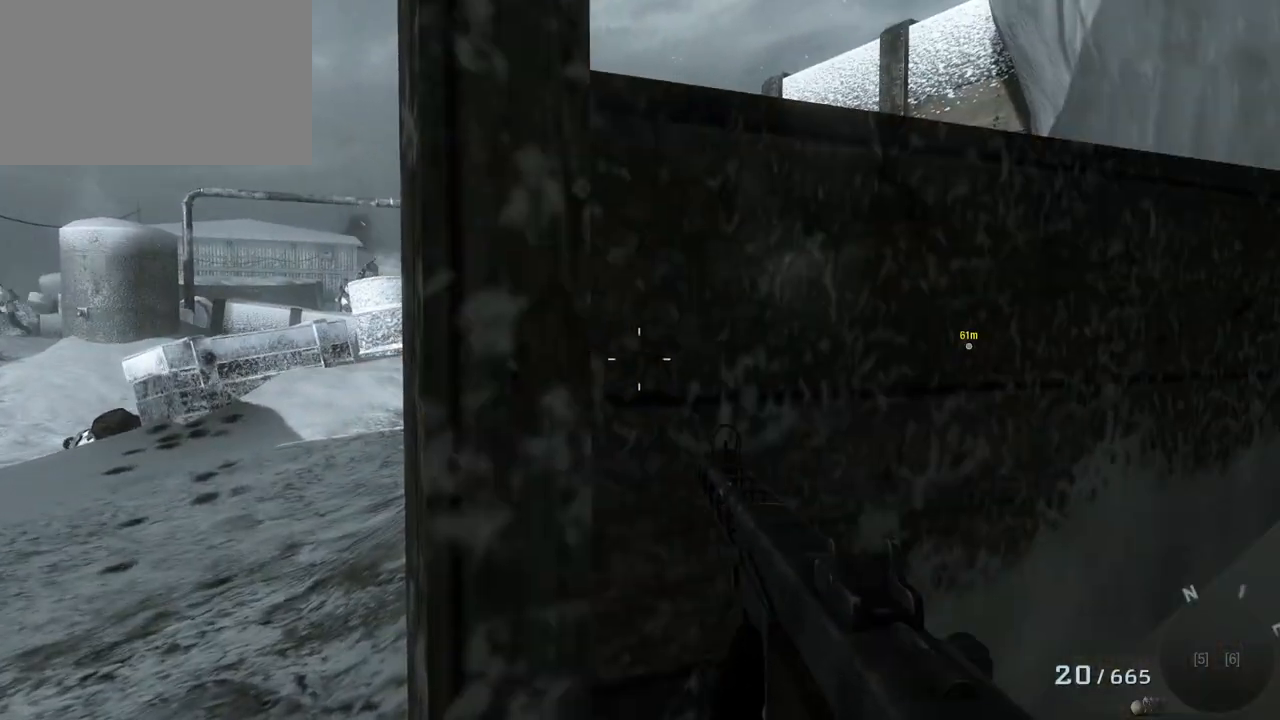
{"keys": [], "mouse": [], "events": [[33, "a", "down"], [400, "a", "up"]]}
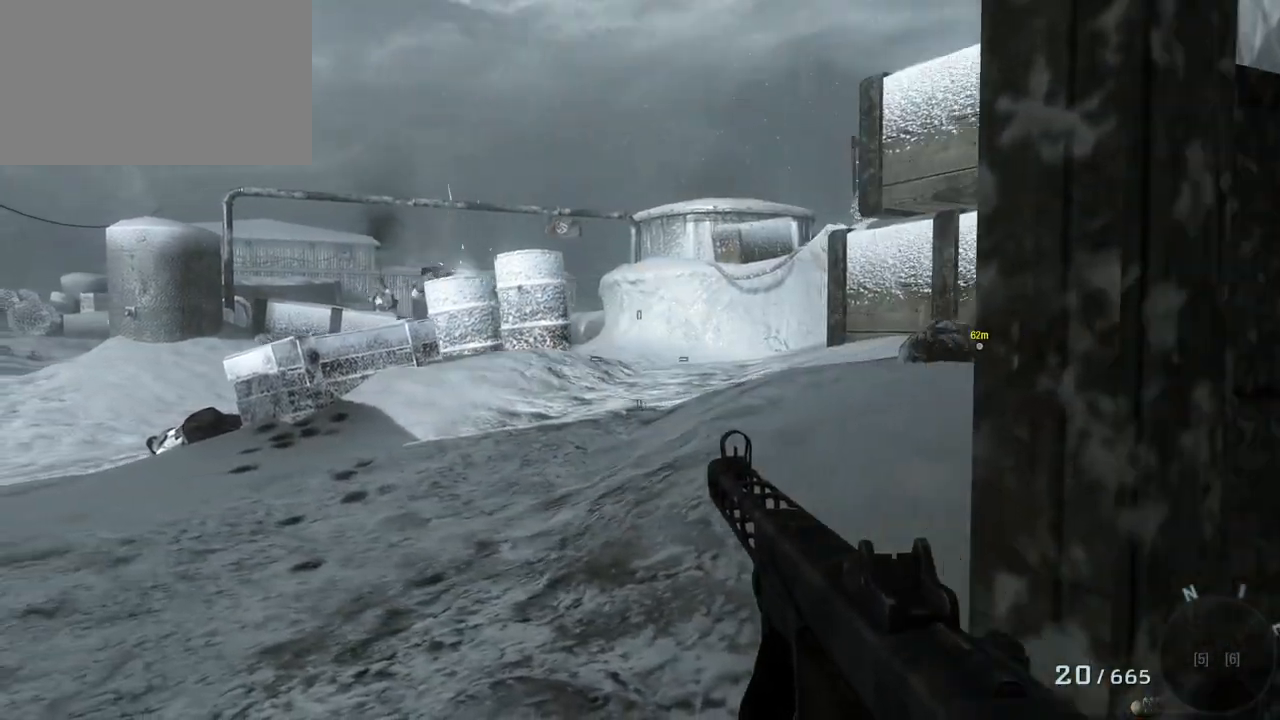
{"keys": [], "mouse": [], "events": [[133, "d", "down"], [133, "mouse_right", "down"], [233, "d", "up"], [283, "mouse_right", "up"]]}
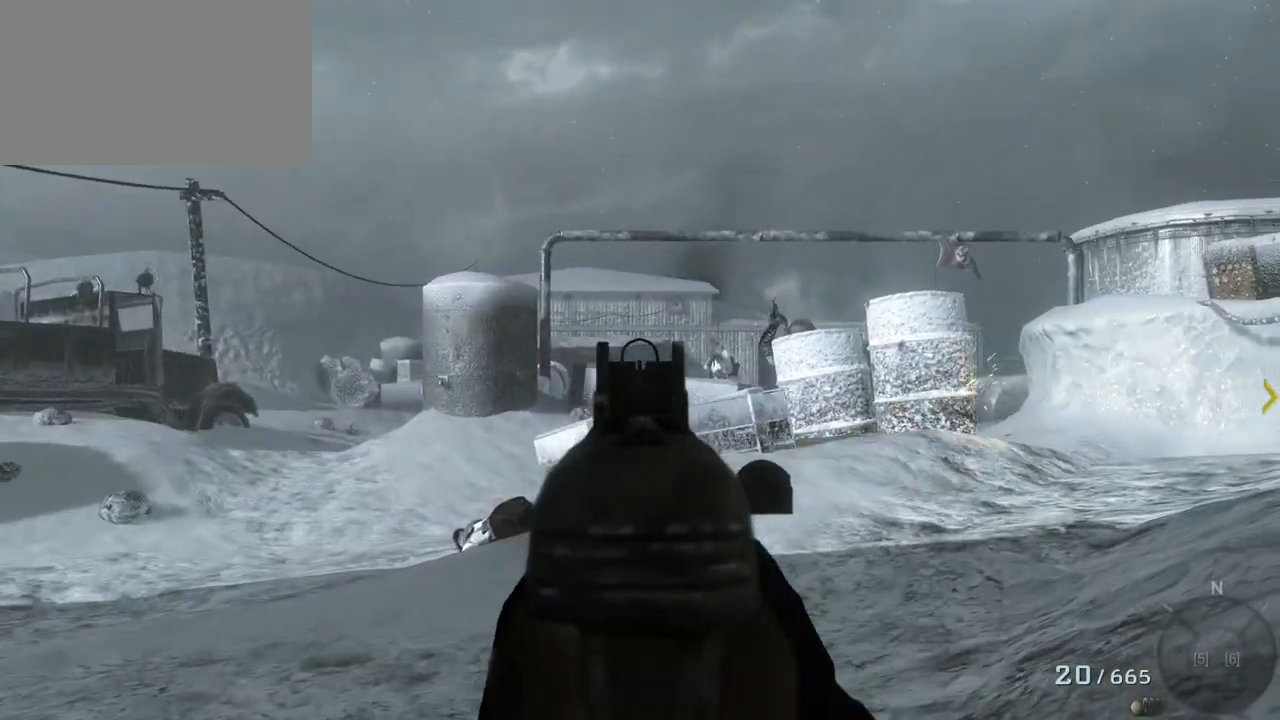
{"keys": ["a"], "mouse": [], "events": [[17, "a", "down"], [250, "mouse_left", "down"], [433, "mouse_left", "up"]]}
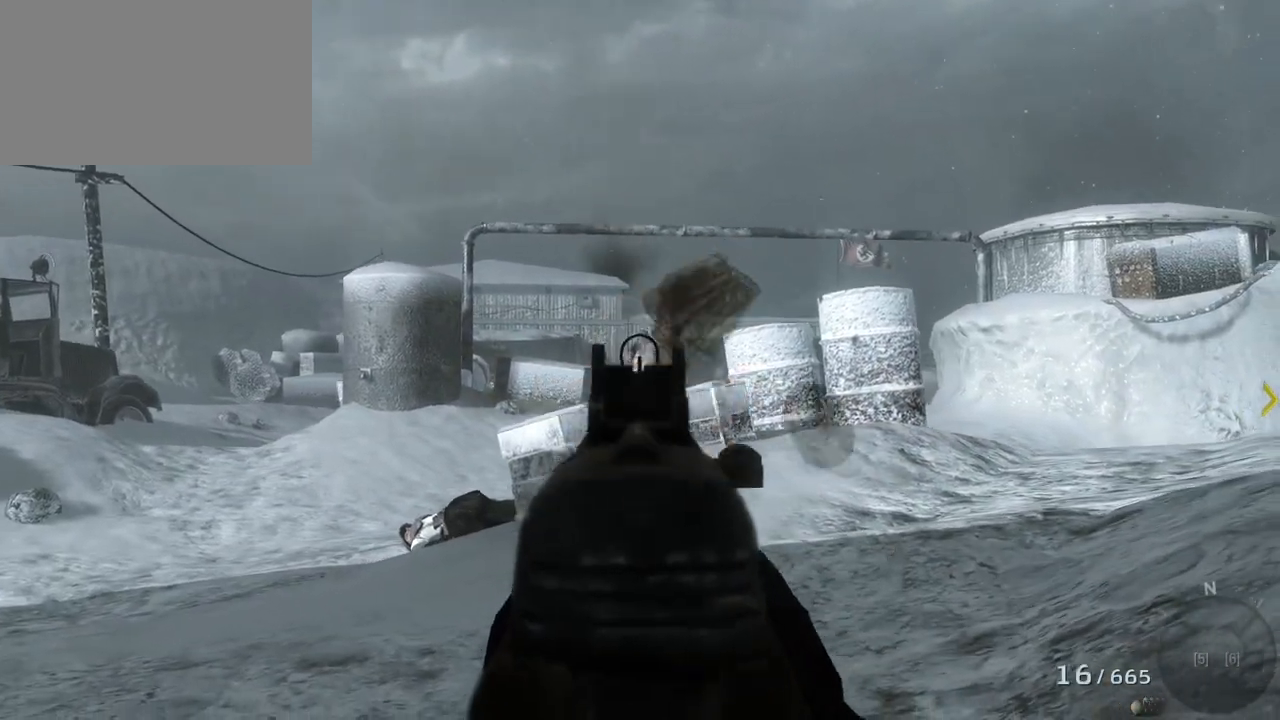
{"keys": [], "mouse": [], "events": [[17, "a", "up"]]}
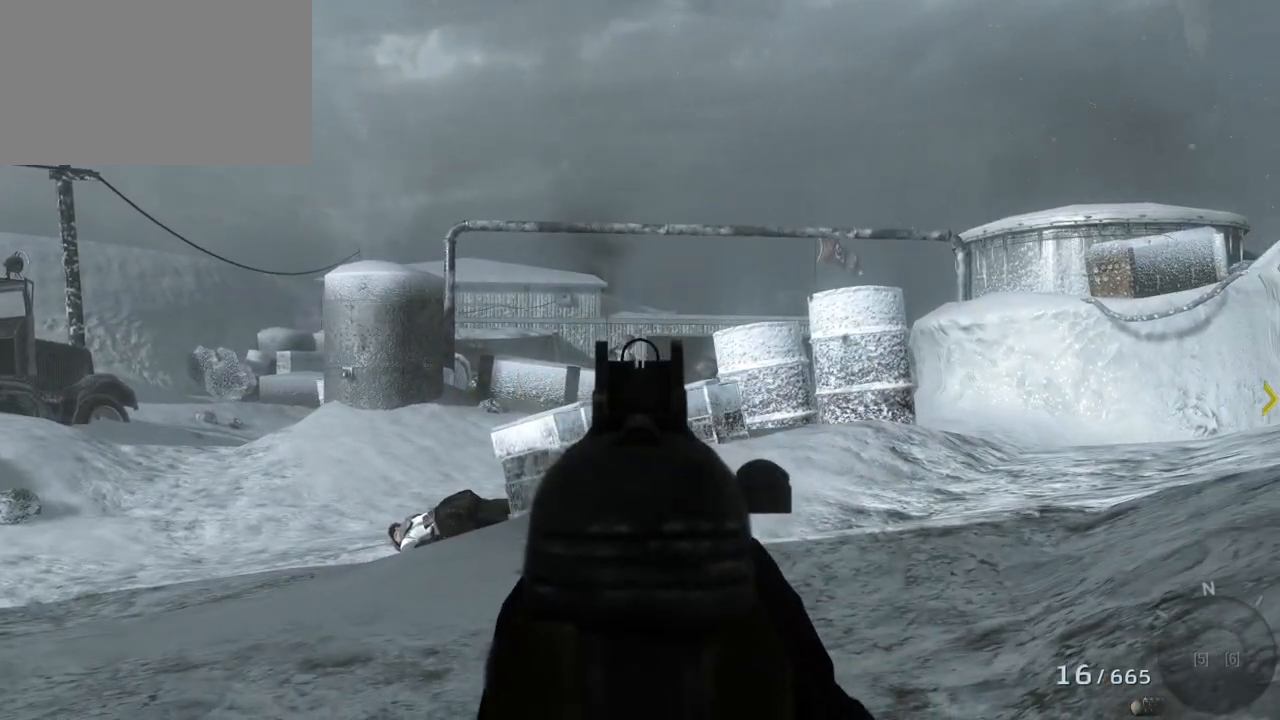
{"keys": [], "mouse": [], "events": [[233, "mouse_left", "down"], [467, "mouse_left", "up"]]}
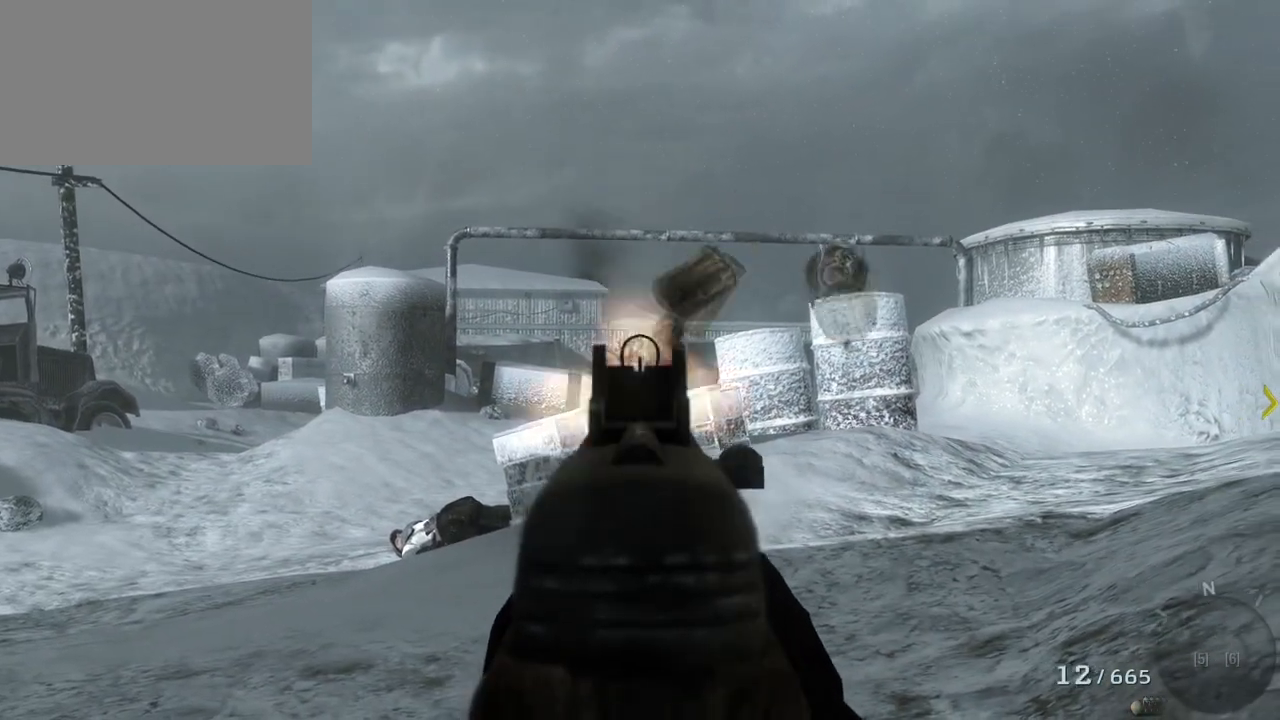
{"keys": [], "mouse": [], "events": []}
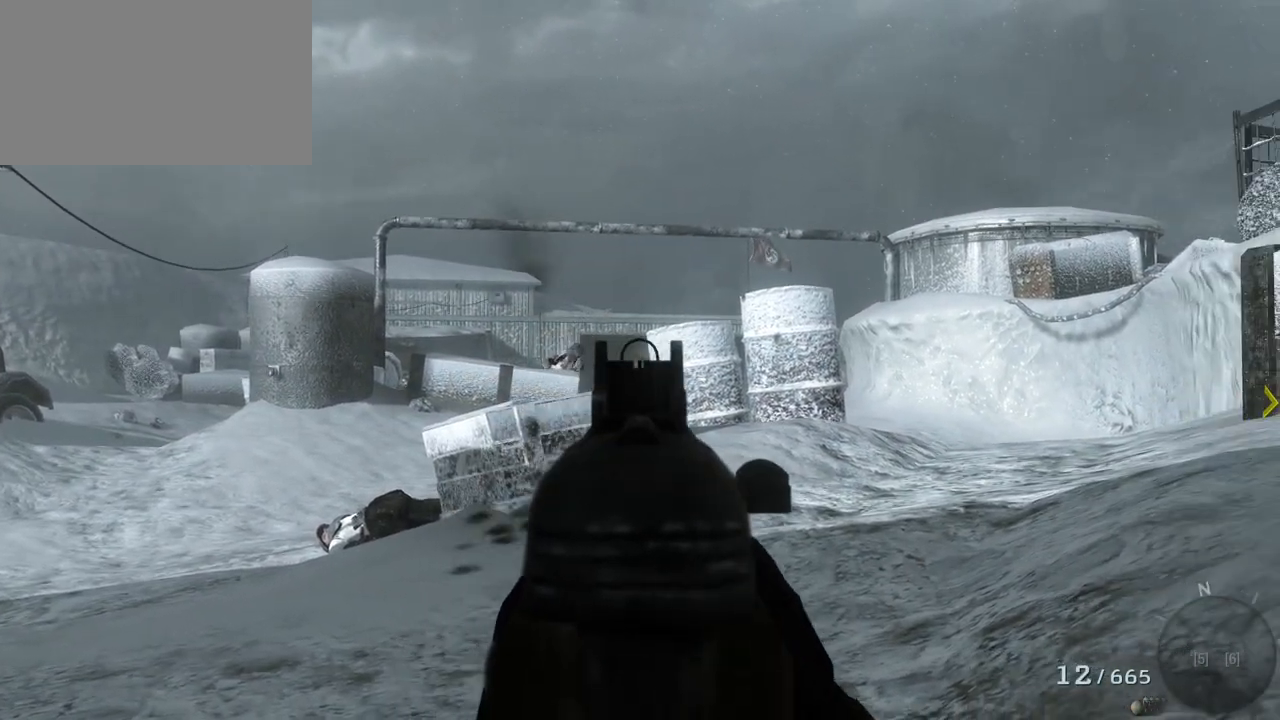
{"keys": [], "mouse": ["left"], "events": [[483, "mouse_left", "down"]]}
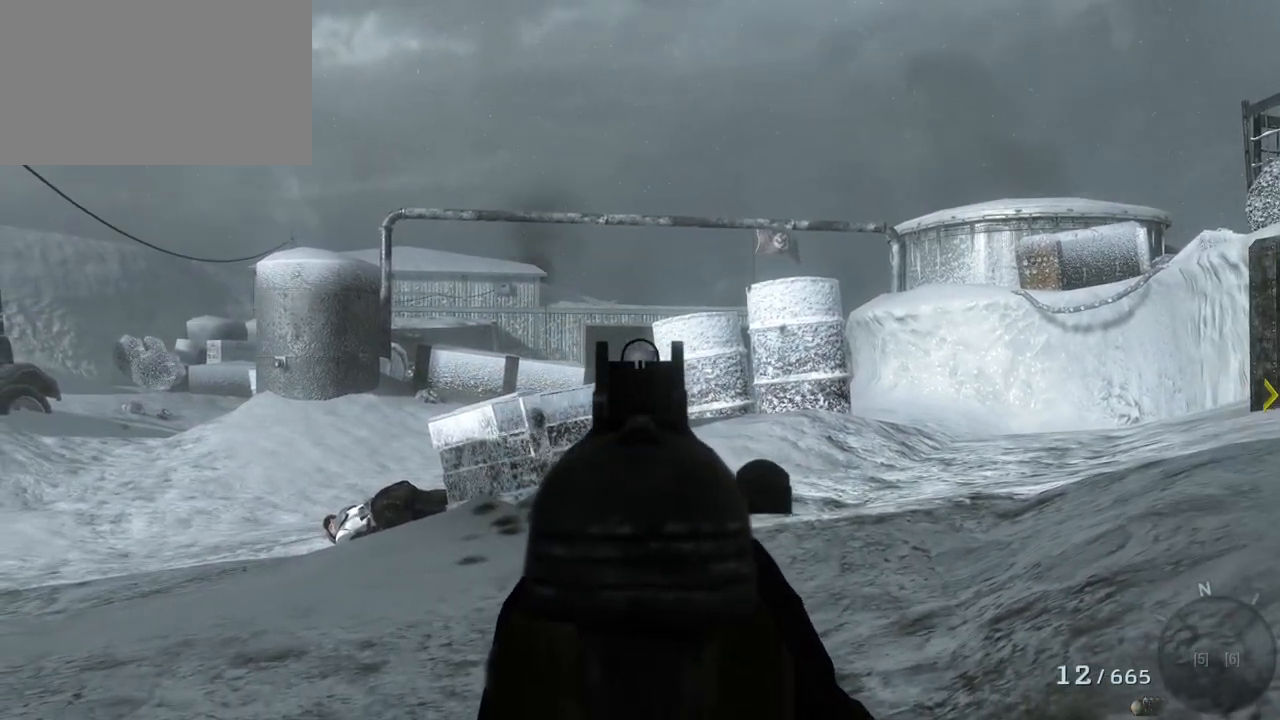
{"keys": [], "mouse": [], "events": [[133, "mouse_left", "up"]]}
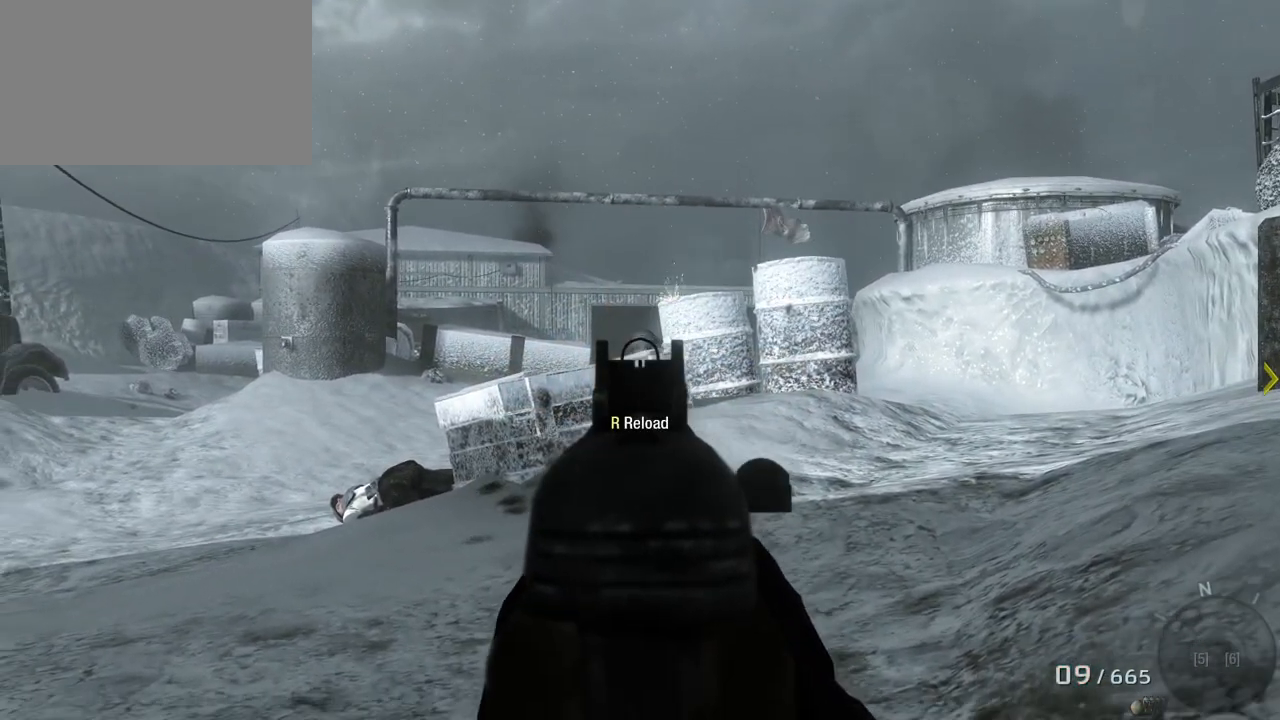
{"keys": ["a", "w"], "mouse": [], "events": [[67, "w", "down"], [350, "a", "down"]]}
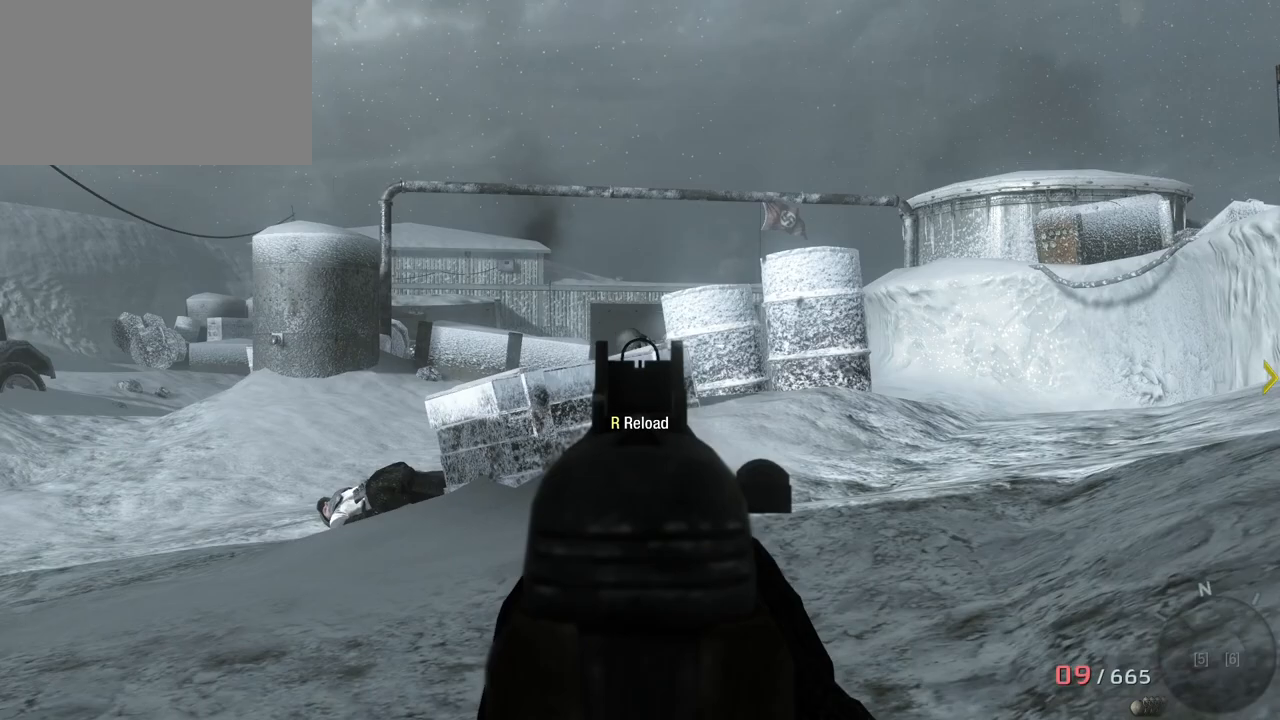
{"keys": ["a", "w"], "mouse": [], "events": [[117, "a", "up"], [450, "a", "down"]]}
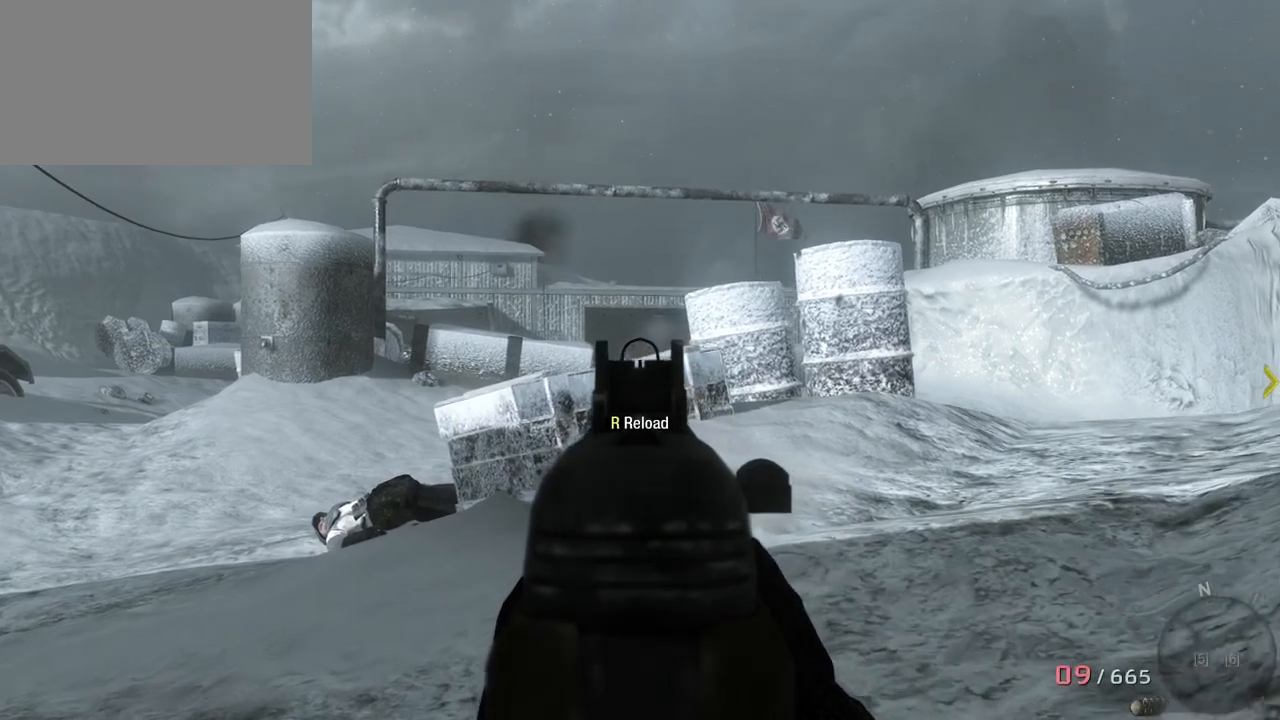
{"keys": ["w"], "mouse": [], "events": [[83, "mouse_right", "down"], [183, "mouse_right", "up"], [417, "a", "up"]]}
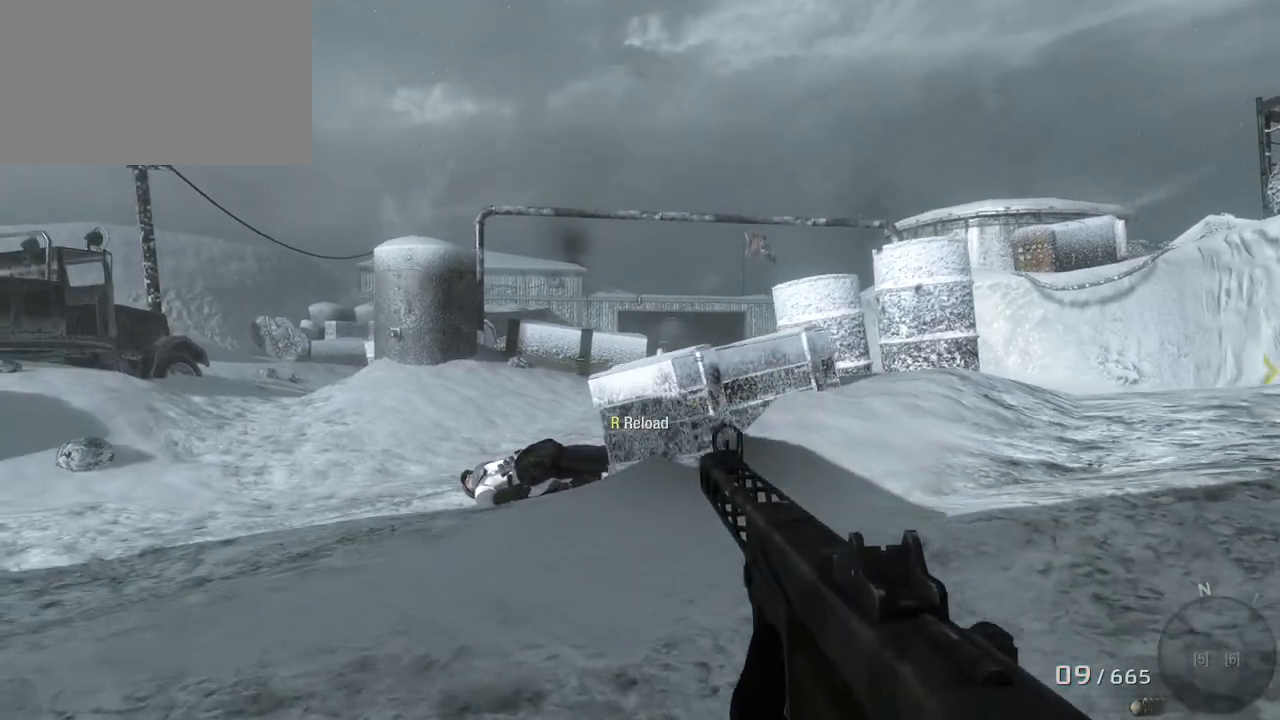
{"keys": ["w"], "mouse": [], "events": []}
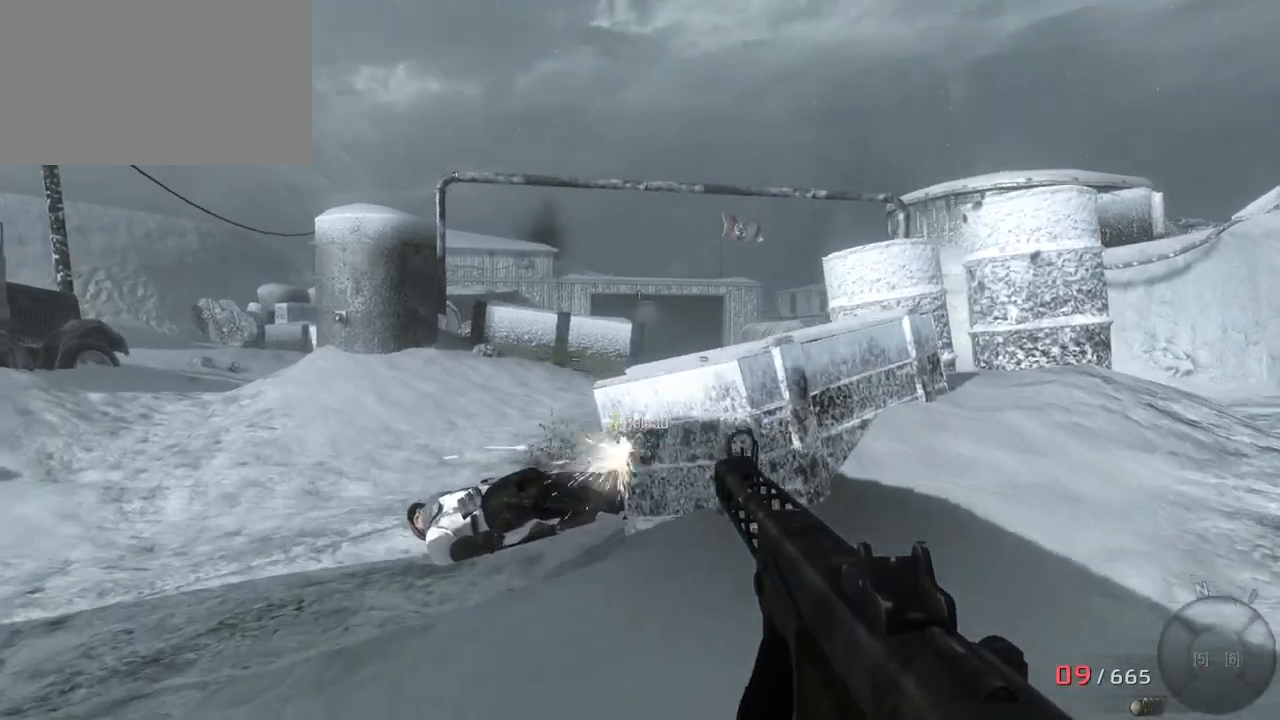
{"keys": ["d", "w"], "mouse": [], "events": [[67, "d", "down"]]}
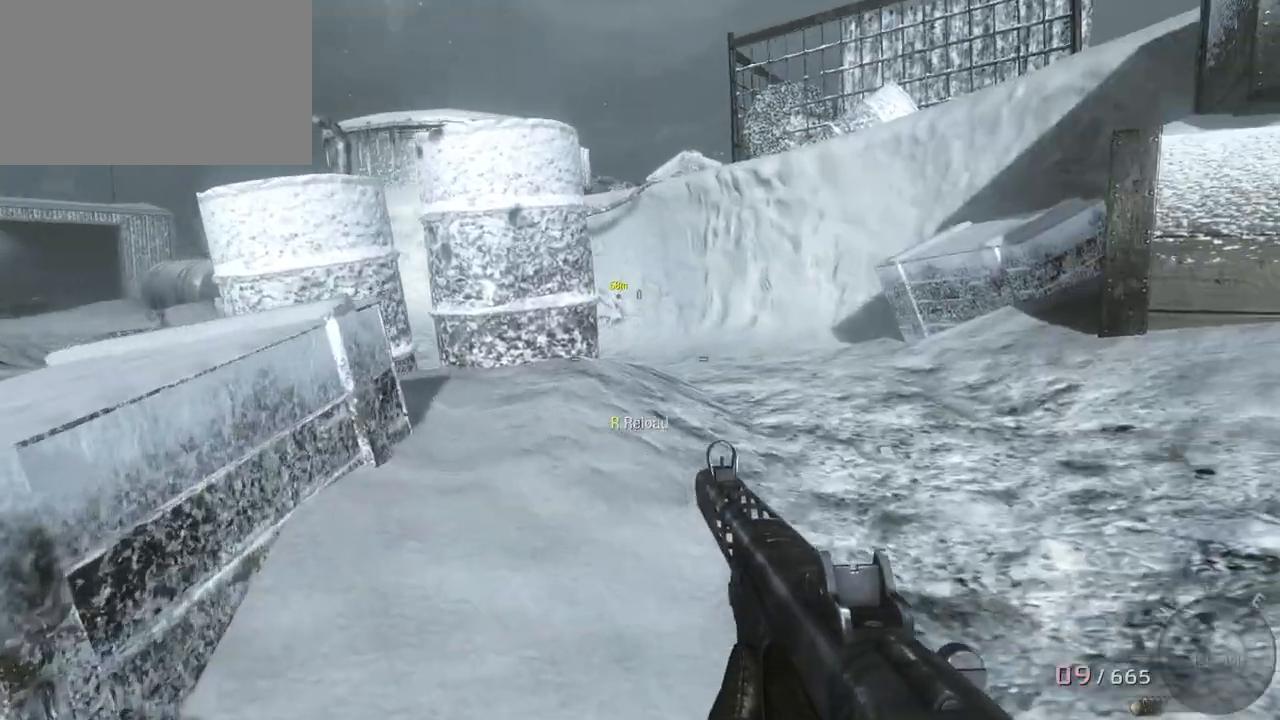
{"keys": ["w"], "mouse": [], "events": [[133, "d", "up"]]}
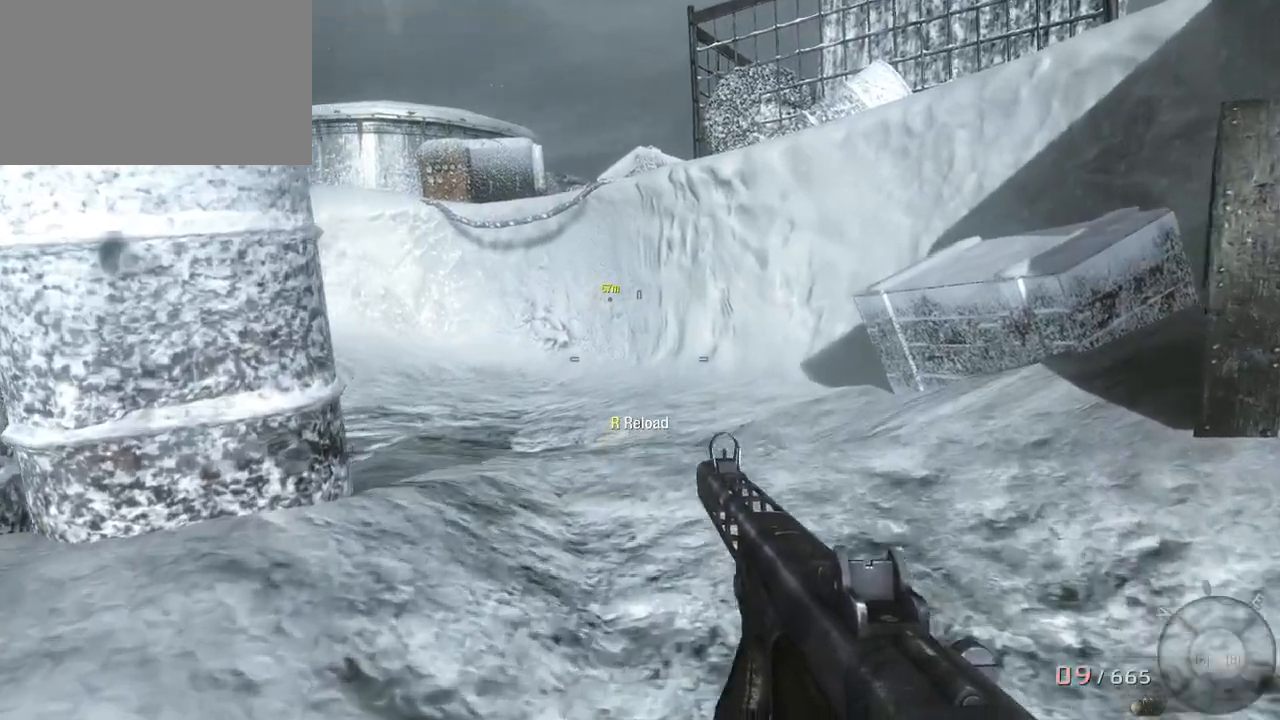
{"keys": ["d", "w"], "mouse": [], "events": [[250, "d", "down"]]}
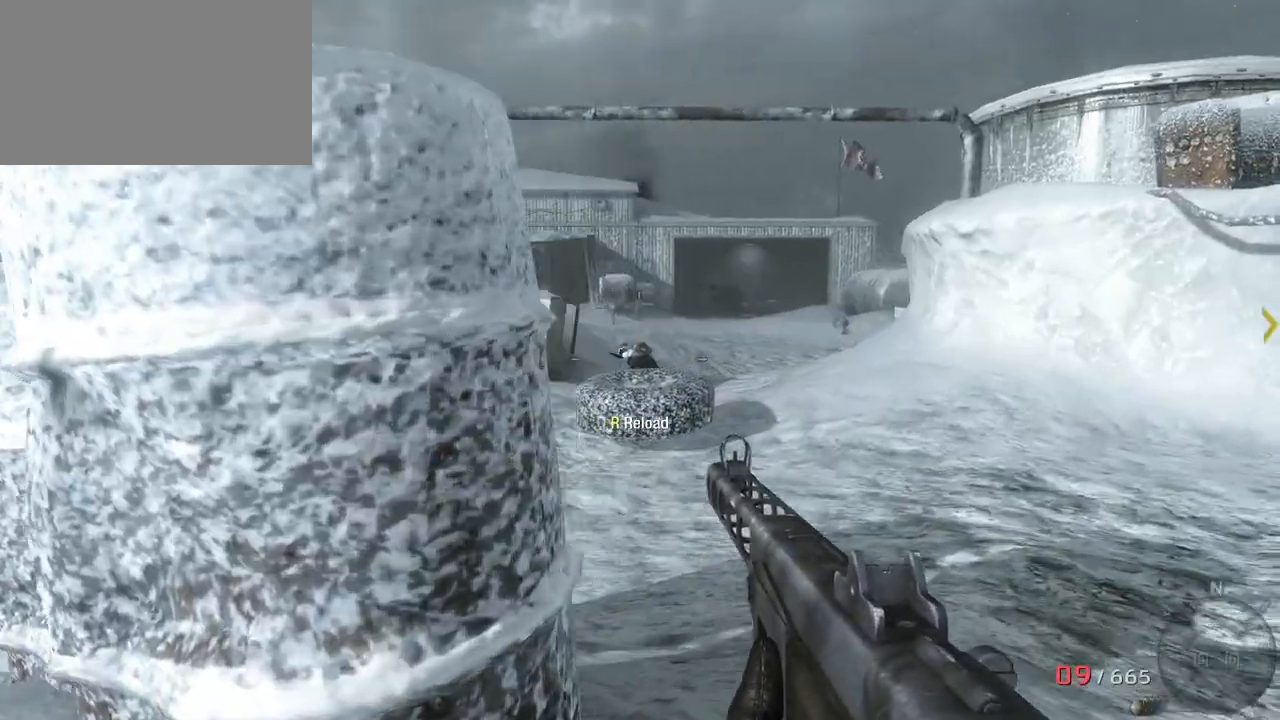
{"keys": ["d"], "mouse": [], "events": [[67, "w", "up"], [250, "mouse_right", "down"], [350, "mouse_right", "up"]]}
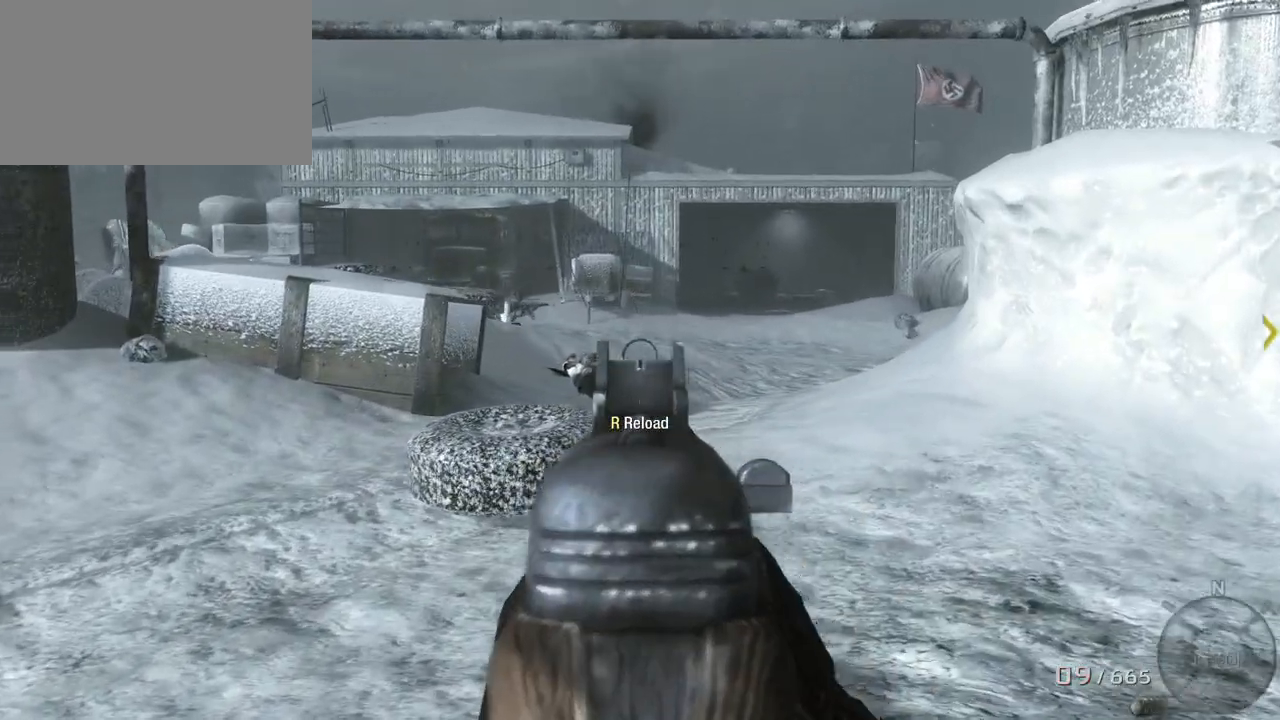
{"keys": ["d"], "mouse": [], "events": []}
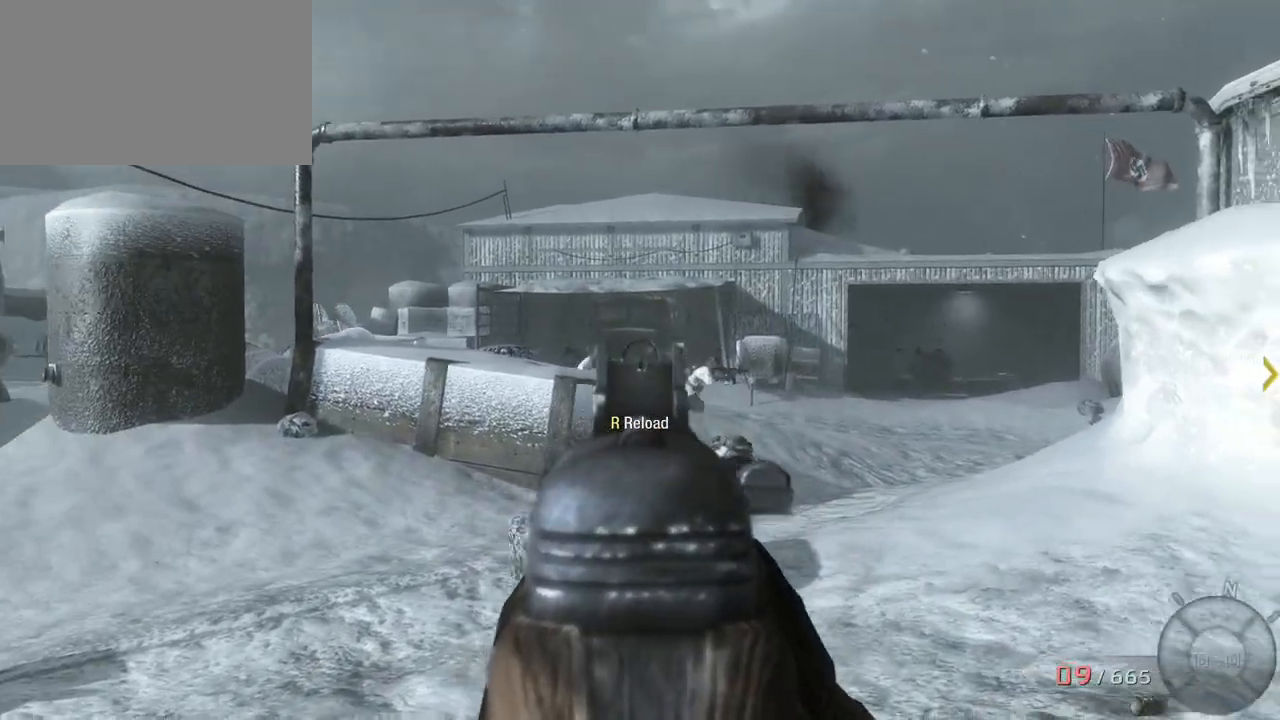
{"keys": ["d"], "mouse": ["left"], "events": [[333, "mouse_left", "down"]]}
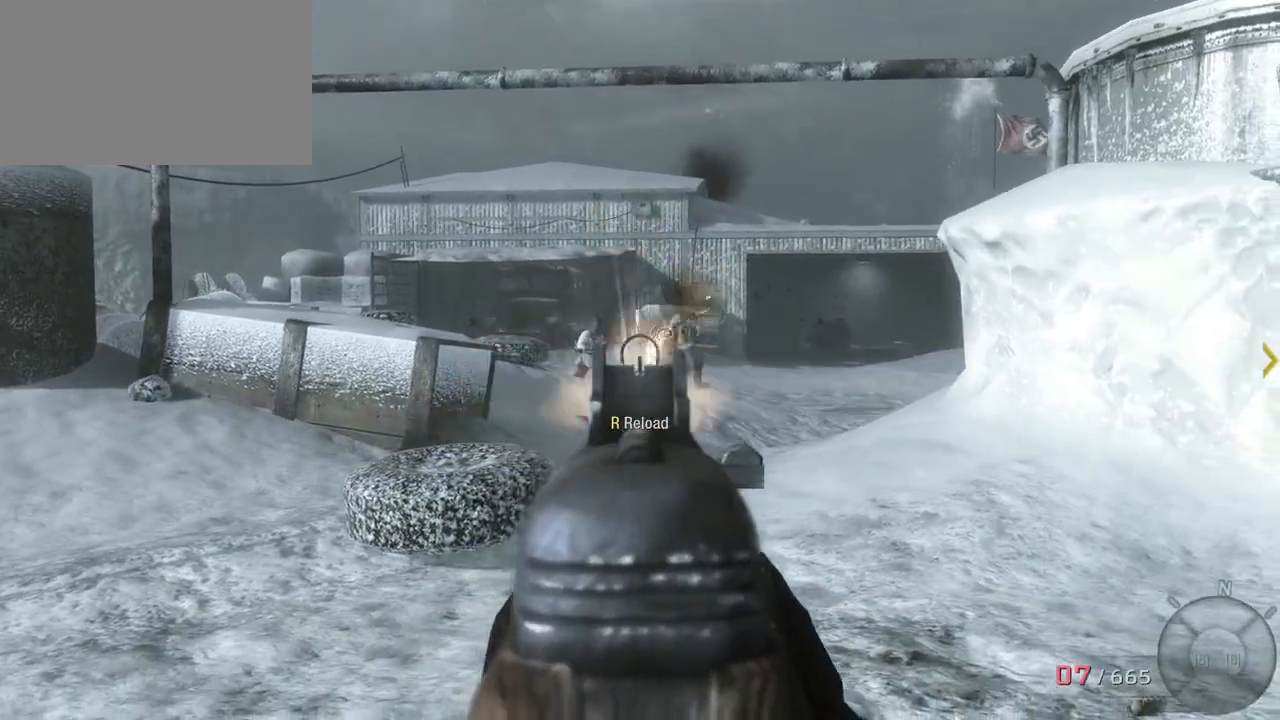
{"keys": ["d"], "mouse": [], "events": [[217, "mouse_left", "up"]]}
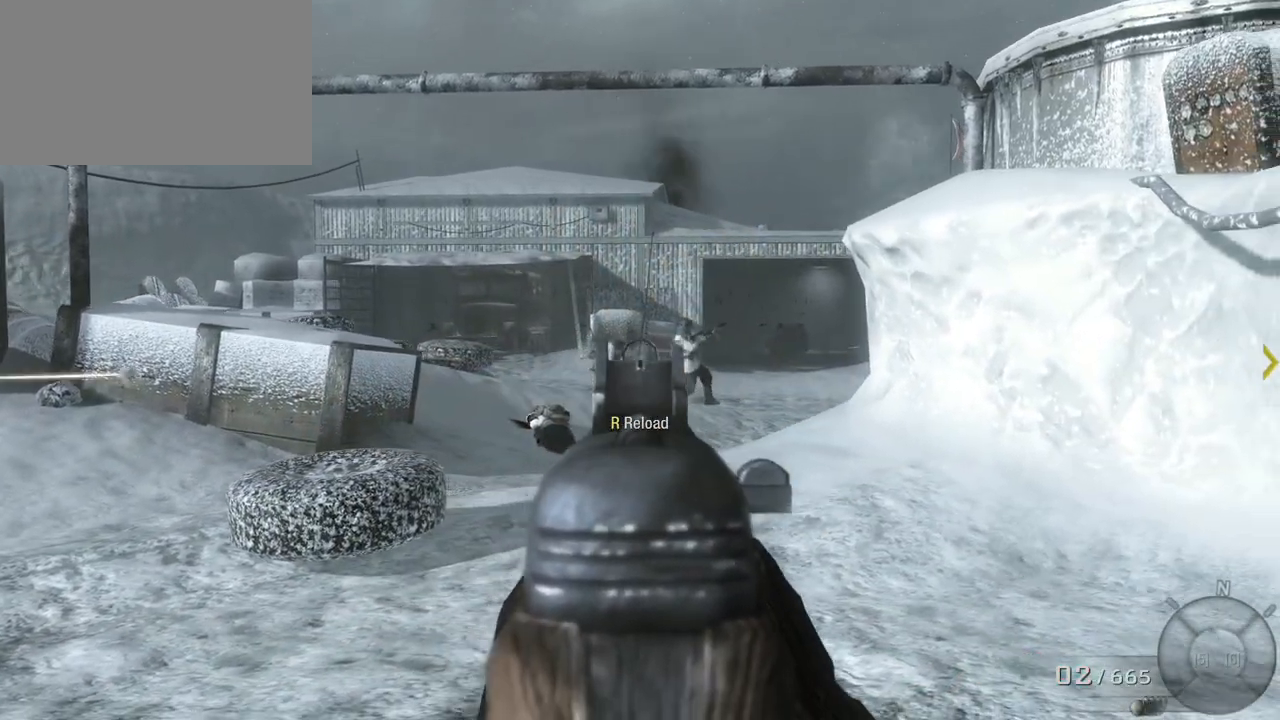
{"keys": ["d"], "mouse": [], "events": [[183, "mouse_left", "down"], [417, "mouse_left", "up"]]}
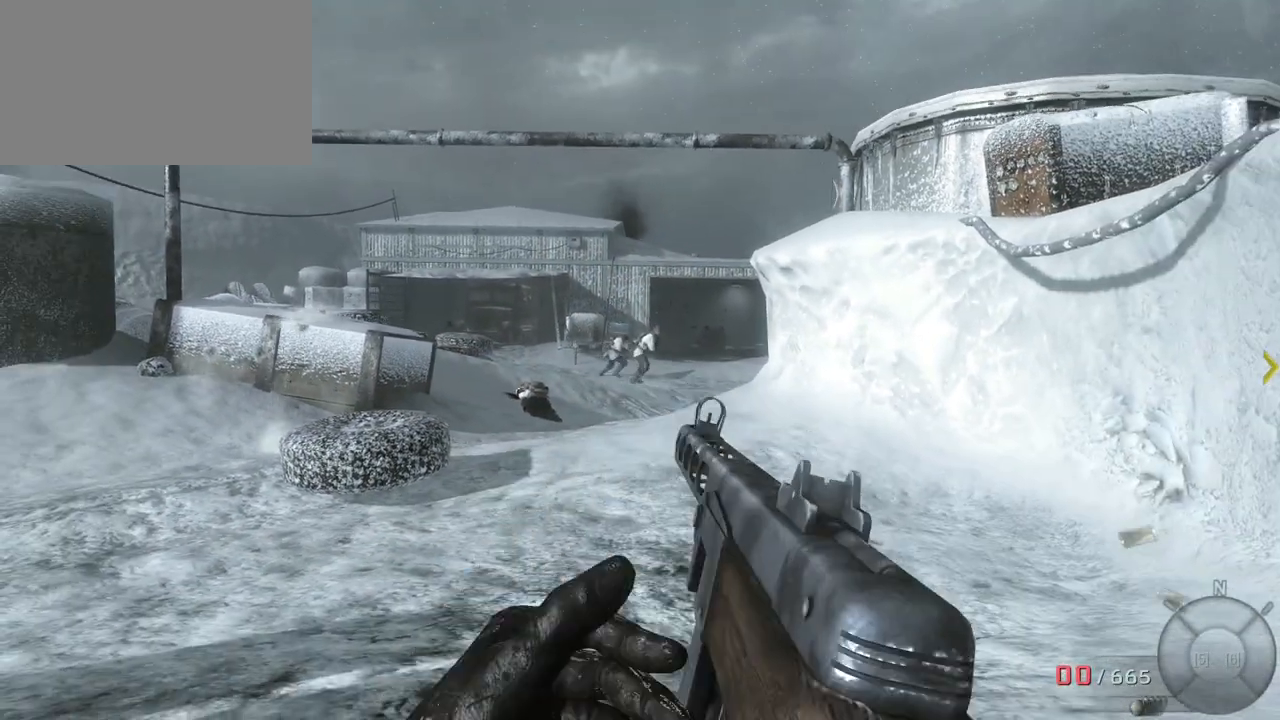
{"keys": ["w"], "mouse": [], "events": [[283, "w", "down"], [333, "d", "up"]]}
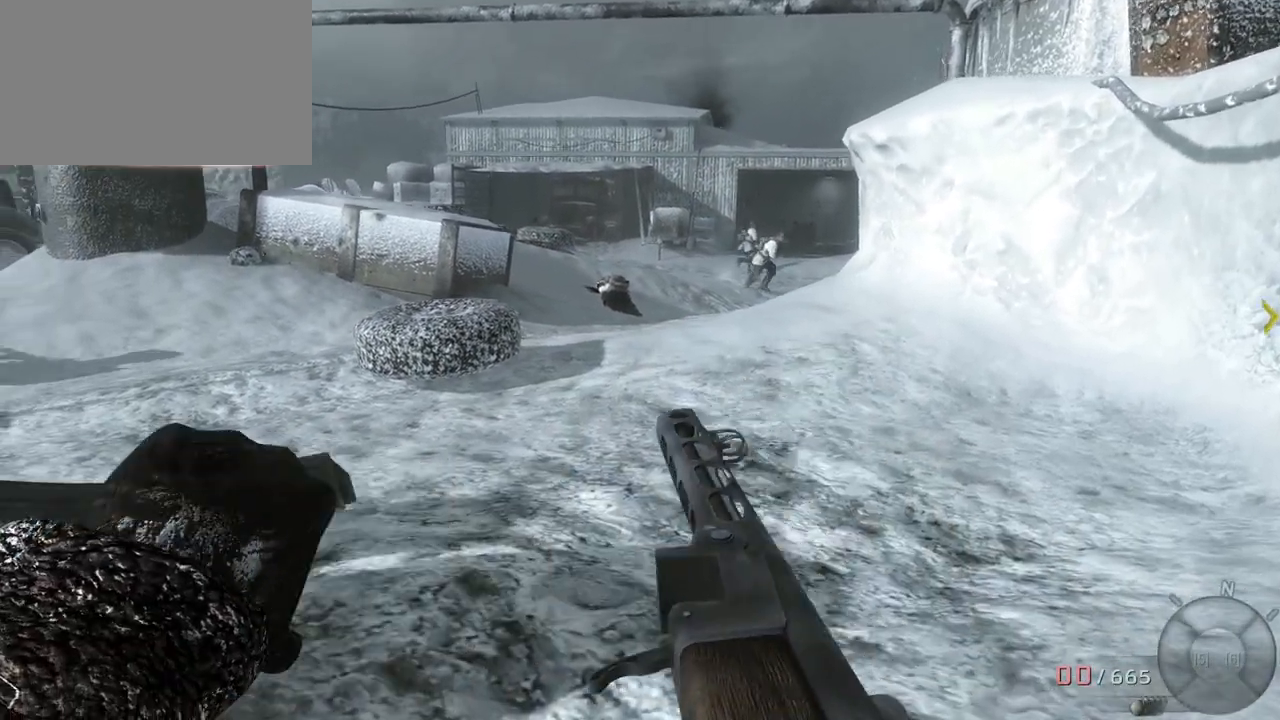
{"keys": ["d", "s"], "mouse": [], "events": [[67, "d", "down"], [167, "w", "up"], [350, "s", "down"]]}
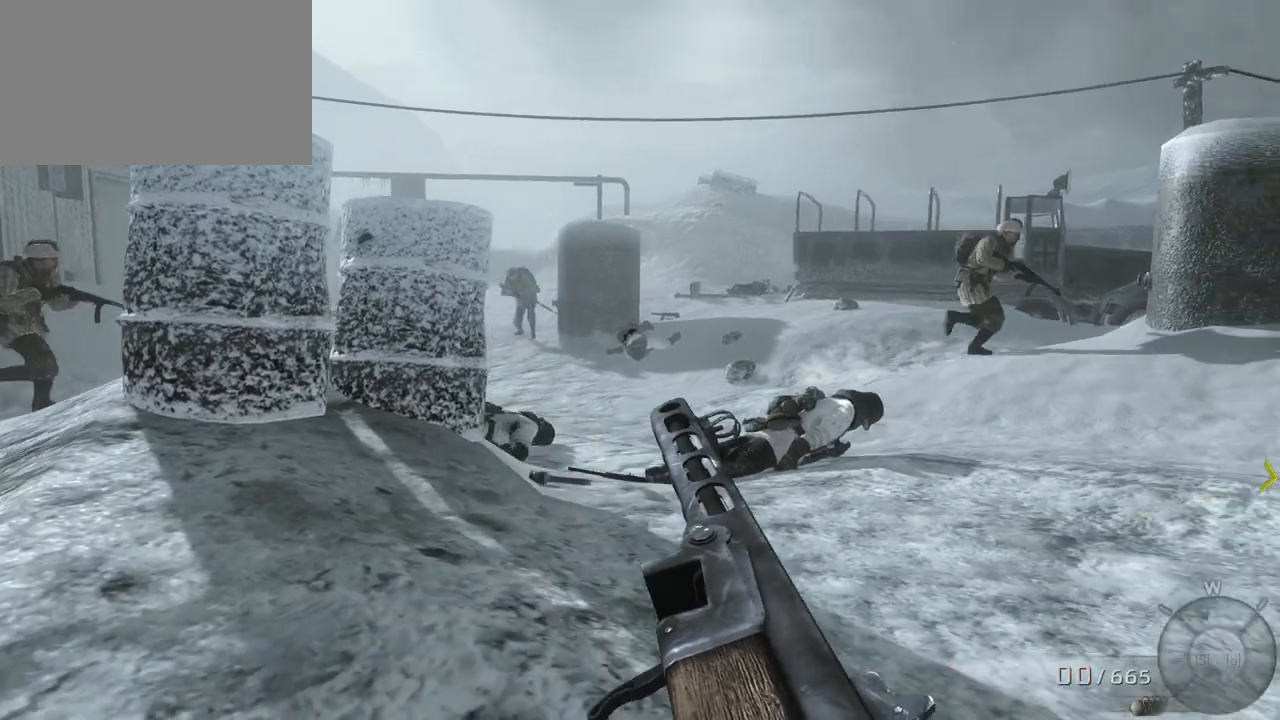
{"keys": ["s"], "mouse": [], "events": [[133, "d", "up"]]}